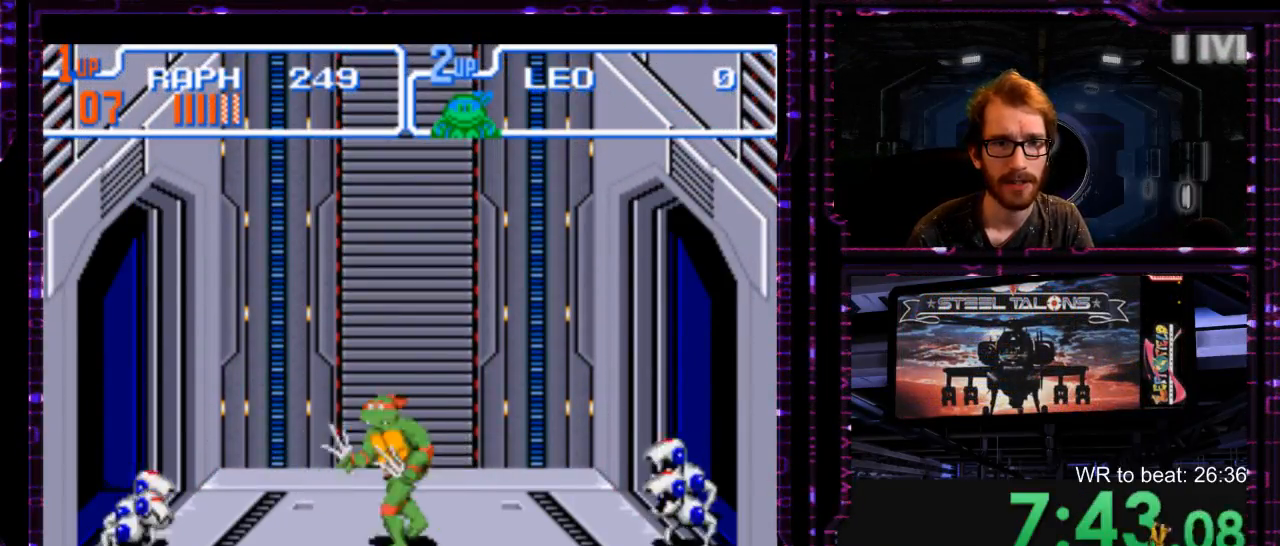
Gameplay with a controller (Nintendo layout); each line is a JSON object with the inputs held at the frame after it (dt_ms = milliseconds from this image to that frame). "events" lists button and stick changes between this image and that frame as [ms after this image, input, new state], when the widget could be followed in between. Not read: DPAD_DOWN DPAD_LEFT L1 L3 R3 START.
{"dt_ms": 1000, "buttons": [], "events": [[50, "Y", "down"], [150, "Y", "up"], [500, "Y", "down"], [600, "Y", "up"], [667, "Y", "down"], [733, "Y", "up"]]}
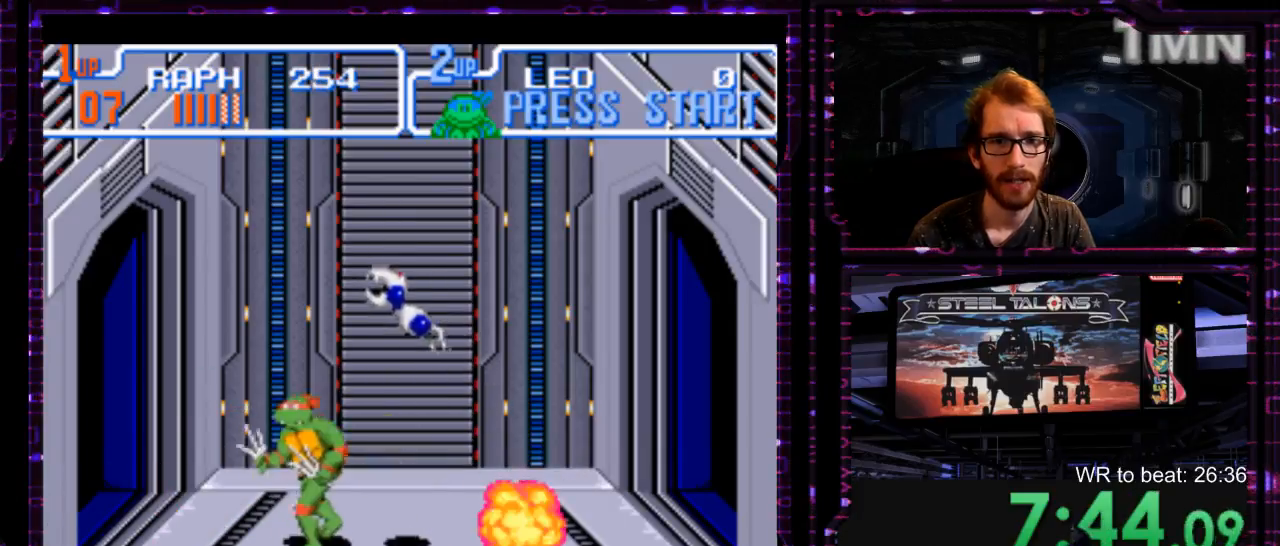
{"dt_ms": 500, "buttons": ["Y"], "events": [[383, "Y", "down"], [433, "Y", "up"], [500, "Y", "down"]]}
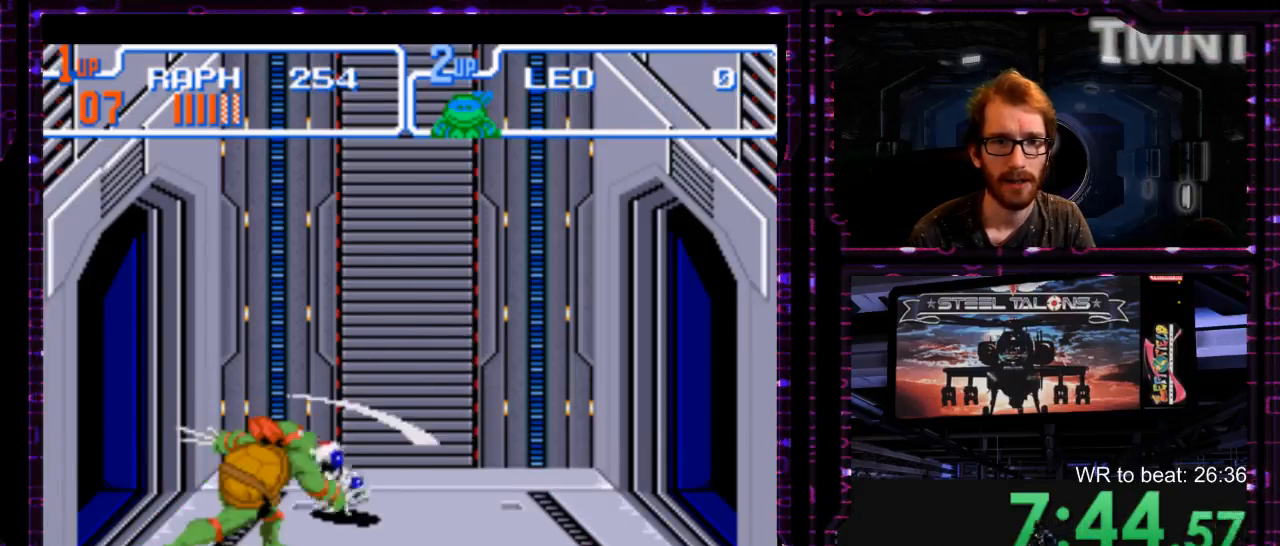
{"dt_ms": 1000, "buttons": [], "events": [[67, "Y", "up"]]}
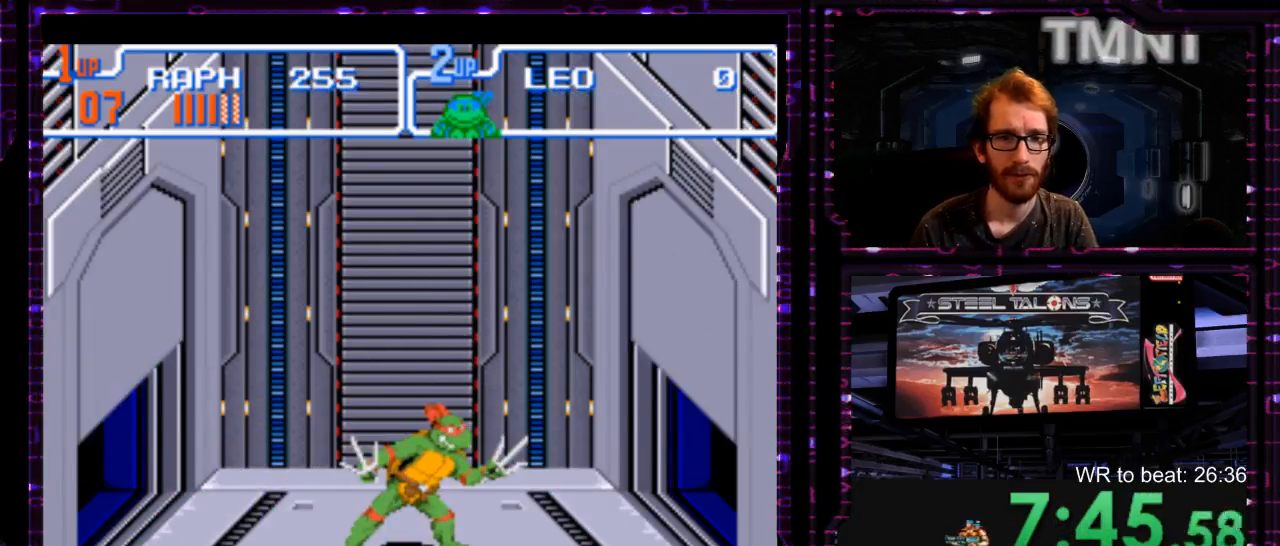
{"dt_ms": 500, "buttons": [], "events": []}
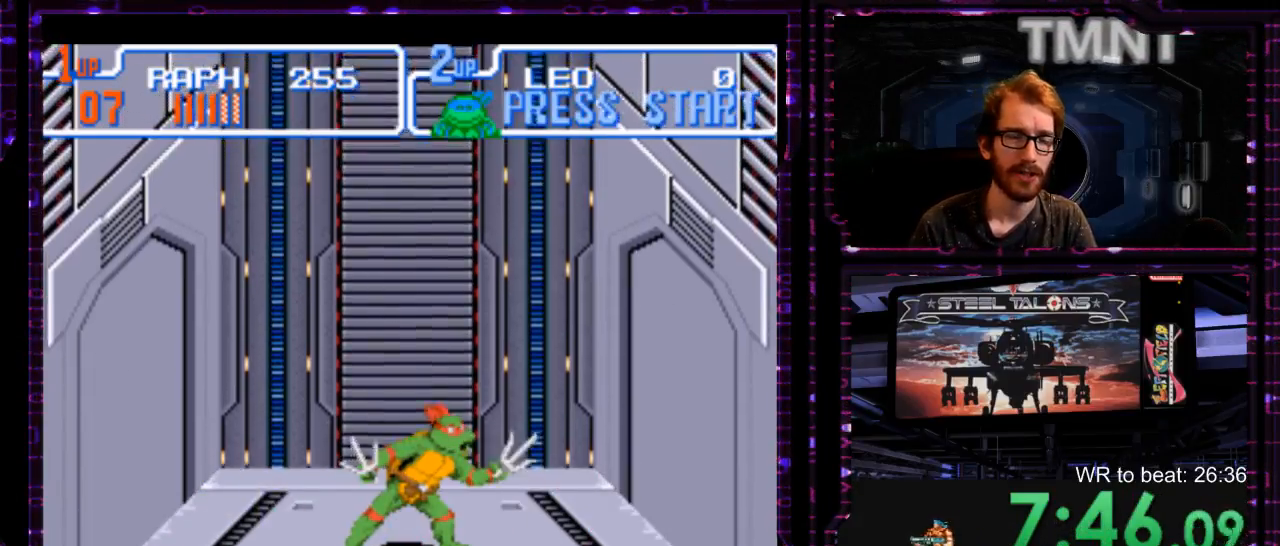
{"dt_ms": 500, "buttons": [], "events": []}